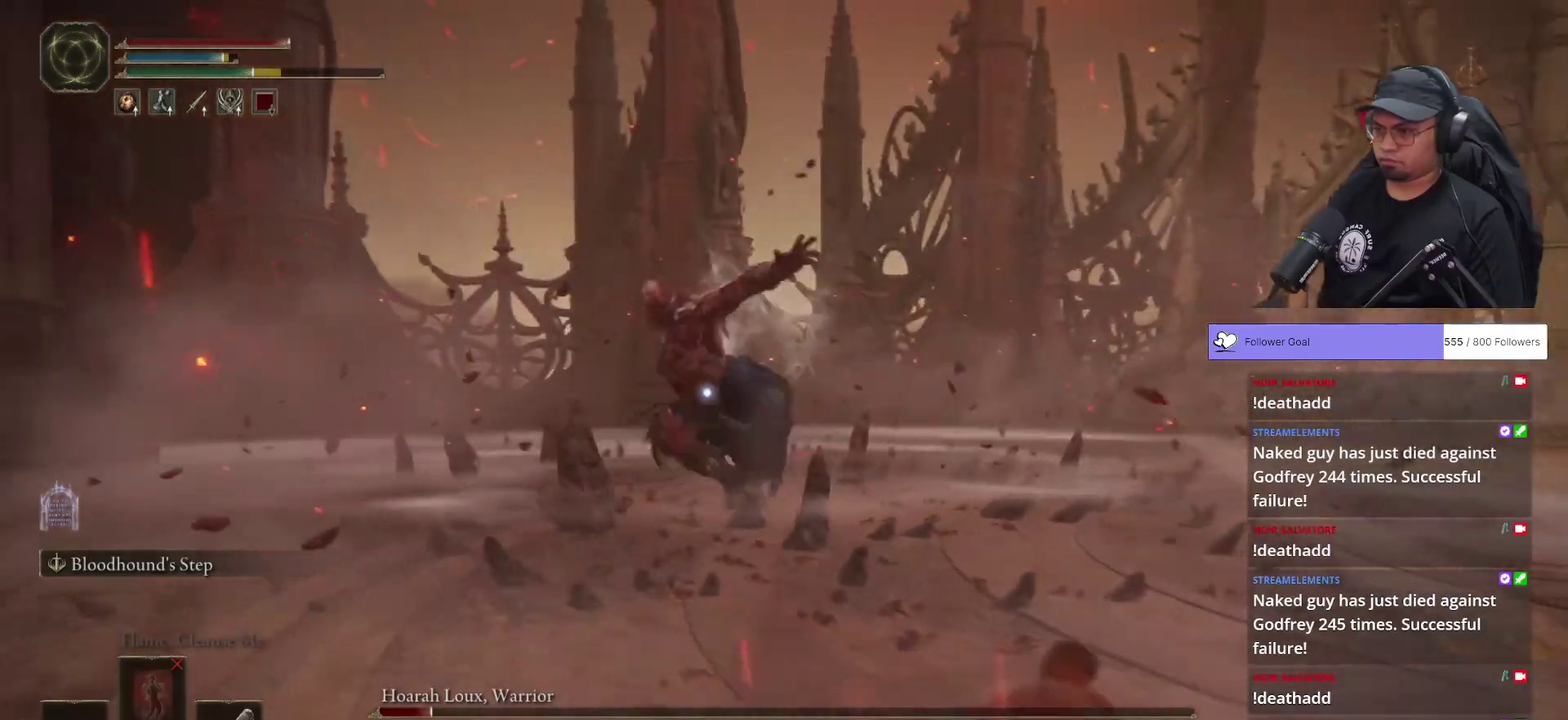
Gameplay with a controller (Xbox layout); each line is a JSON object with the inputs held at the frame after it. "button_events" lists button changes between this image and that frame as [ms after this image, input, new state], when the widget could be followed in between (sticks are given only as held states). This document gives stick clicks only as held states, not as events.
{"buttons": ["B"], "left_stick": "down-right", "right_stick": "center", "button_events": [[433, "B", "down"]]}
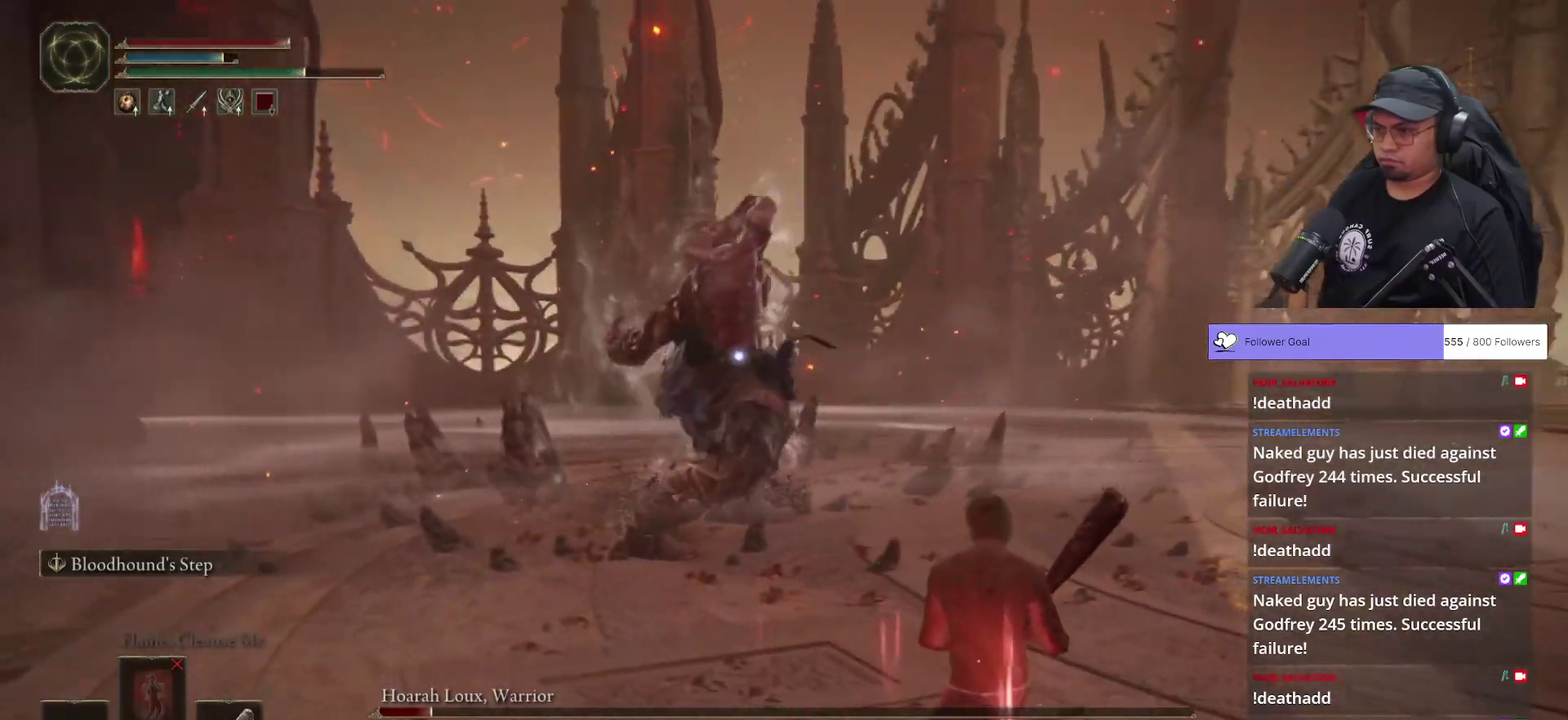
{"buttons": ["B"], "left_stick": "down-right", "right_stick": "center", "button_events": []}
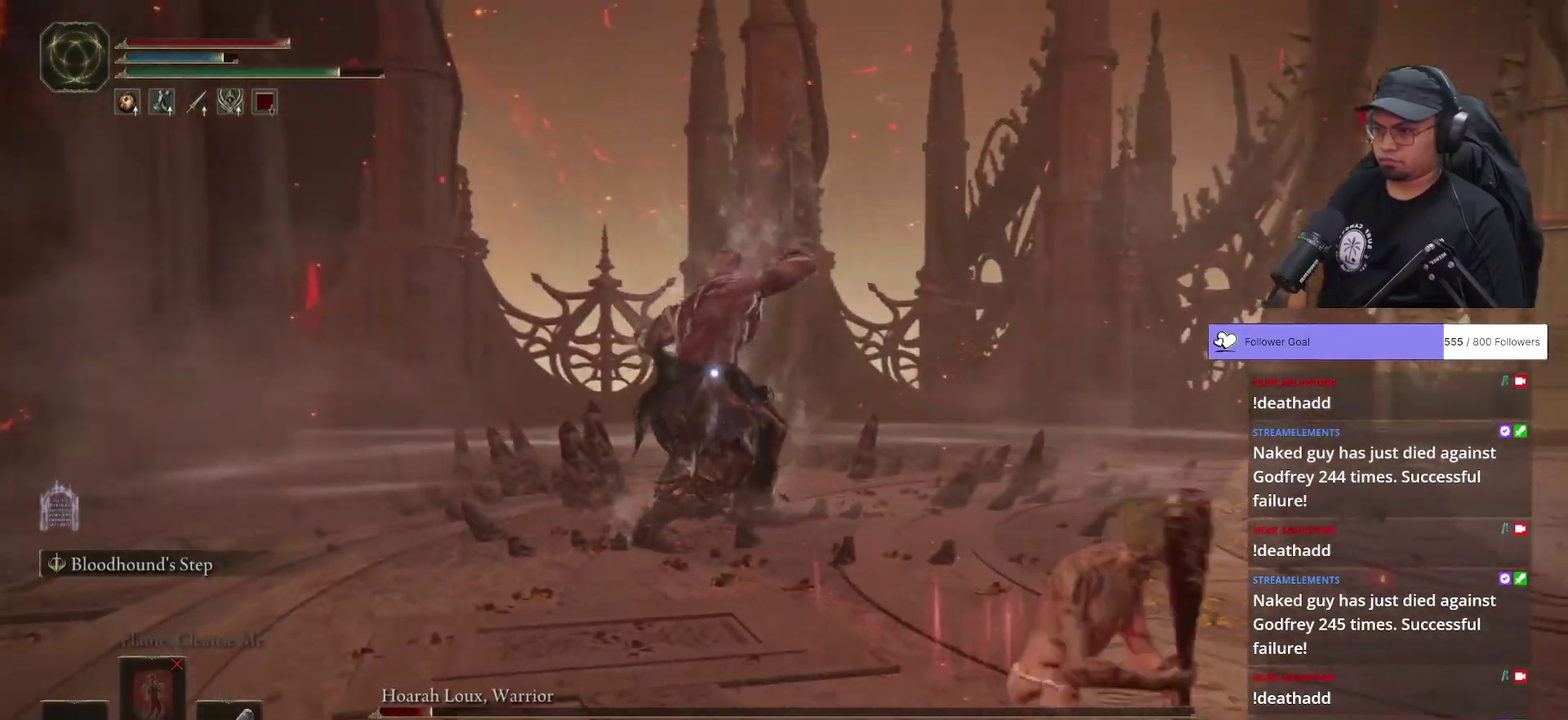
{"buttons": [], "left_stick": "right", "right_stick": "center", "button_events": [[400, "B", "up"]]}
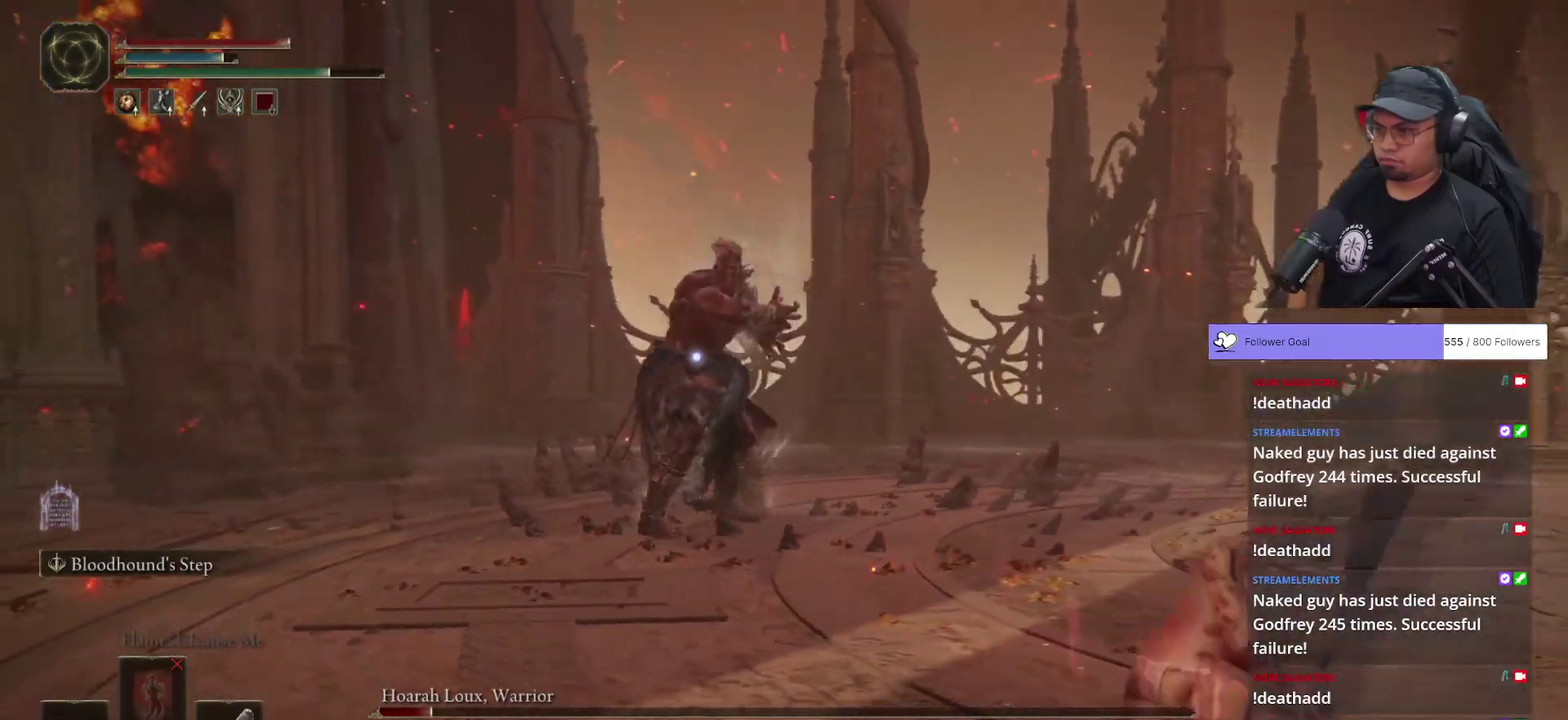
{"buttons": ["B"], "left_stick": "right", "right_stick": "center", "button_events": [[100, "B", "down"]]}
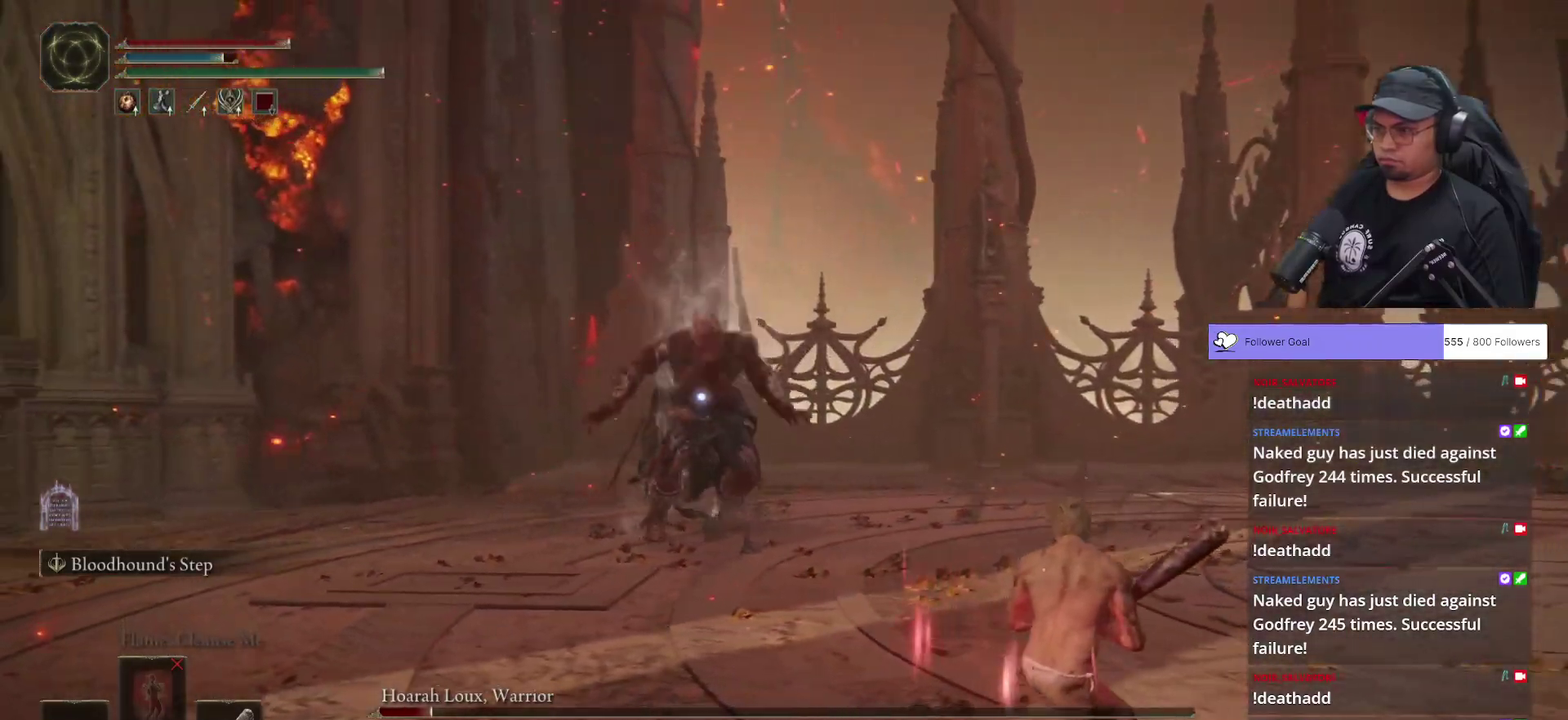
{"buttons": ["B"], "left_stick": "down-right", "right_stick": "center", "button_events": []}
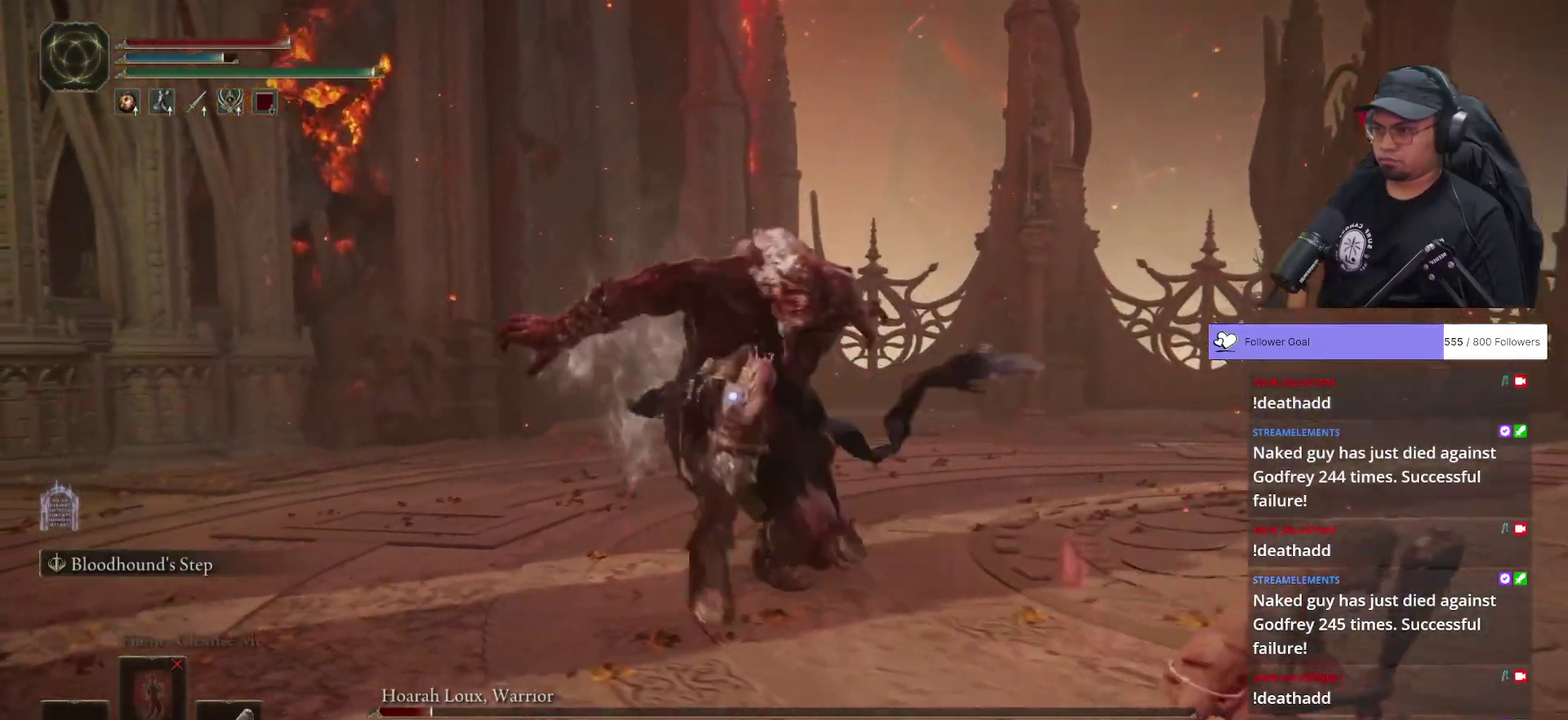
{"buttons": ["B"], "left_stick": "down-right", "right_stick": "center", "button_events": []}
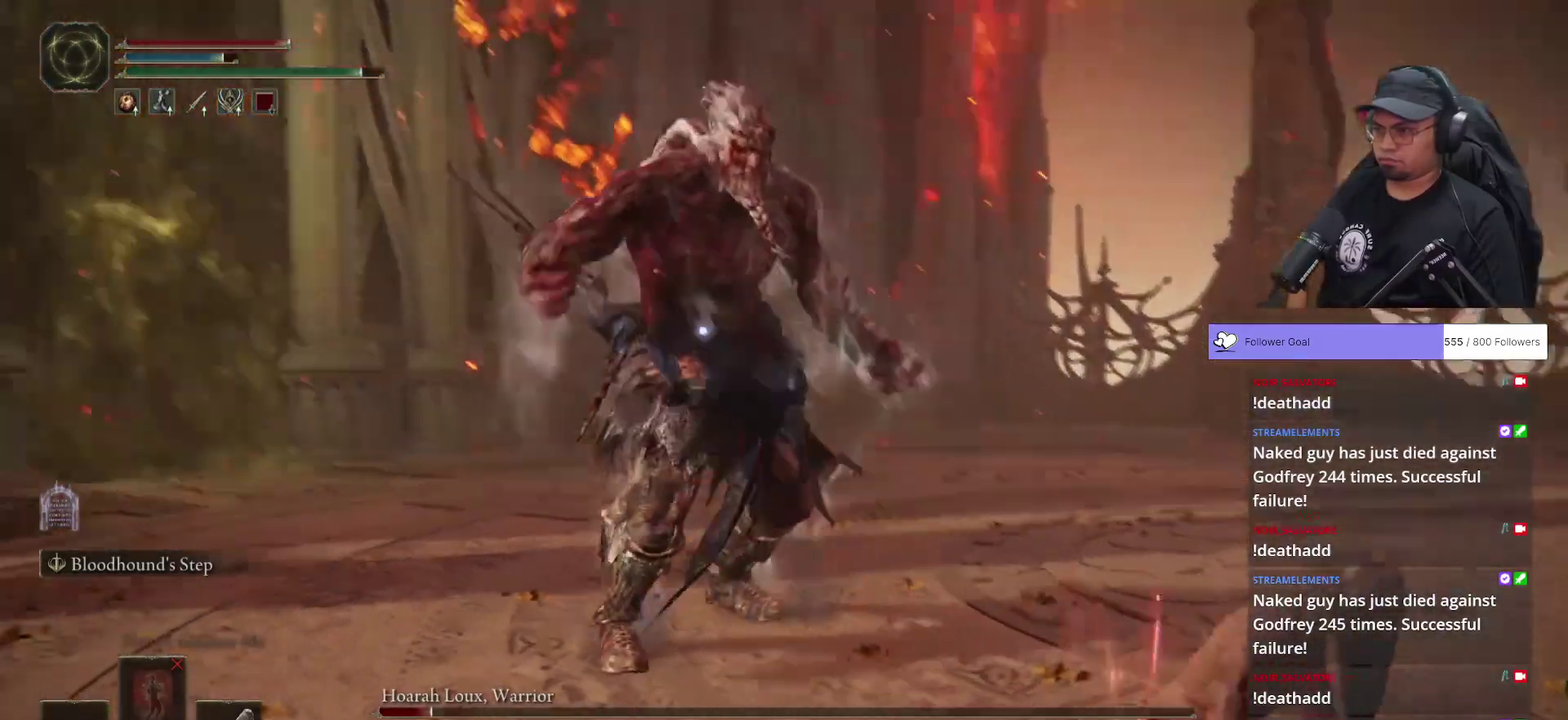
{"buttons": ["B"], "left_stick": "down-right", "right_stick": "center", "button_events": []}
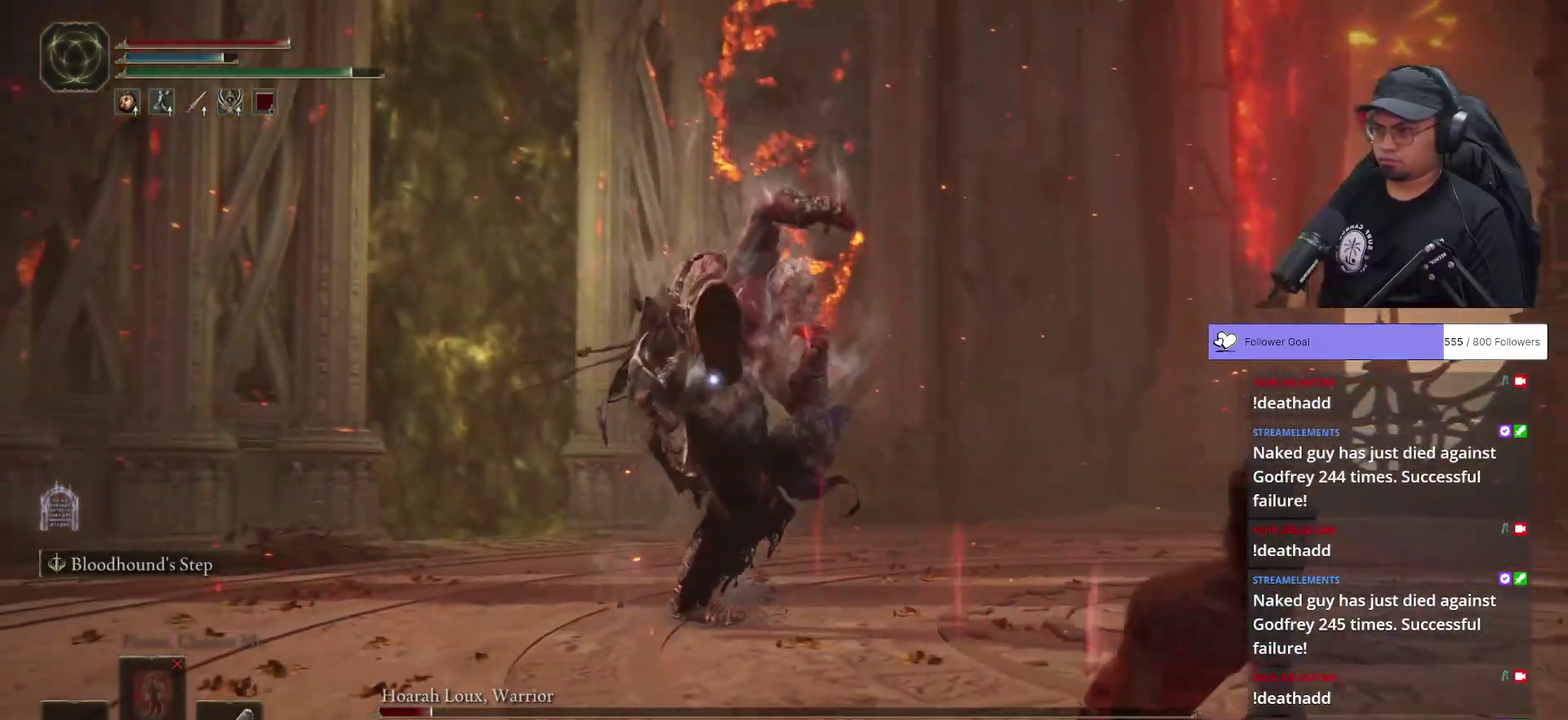
{"buttons": ["L1"], "left_stick": "right", "right_stick": "center", "button_events": [[33, "B", "up"], [133, "L1", "down"]]}
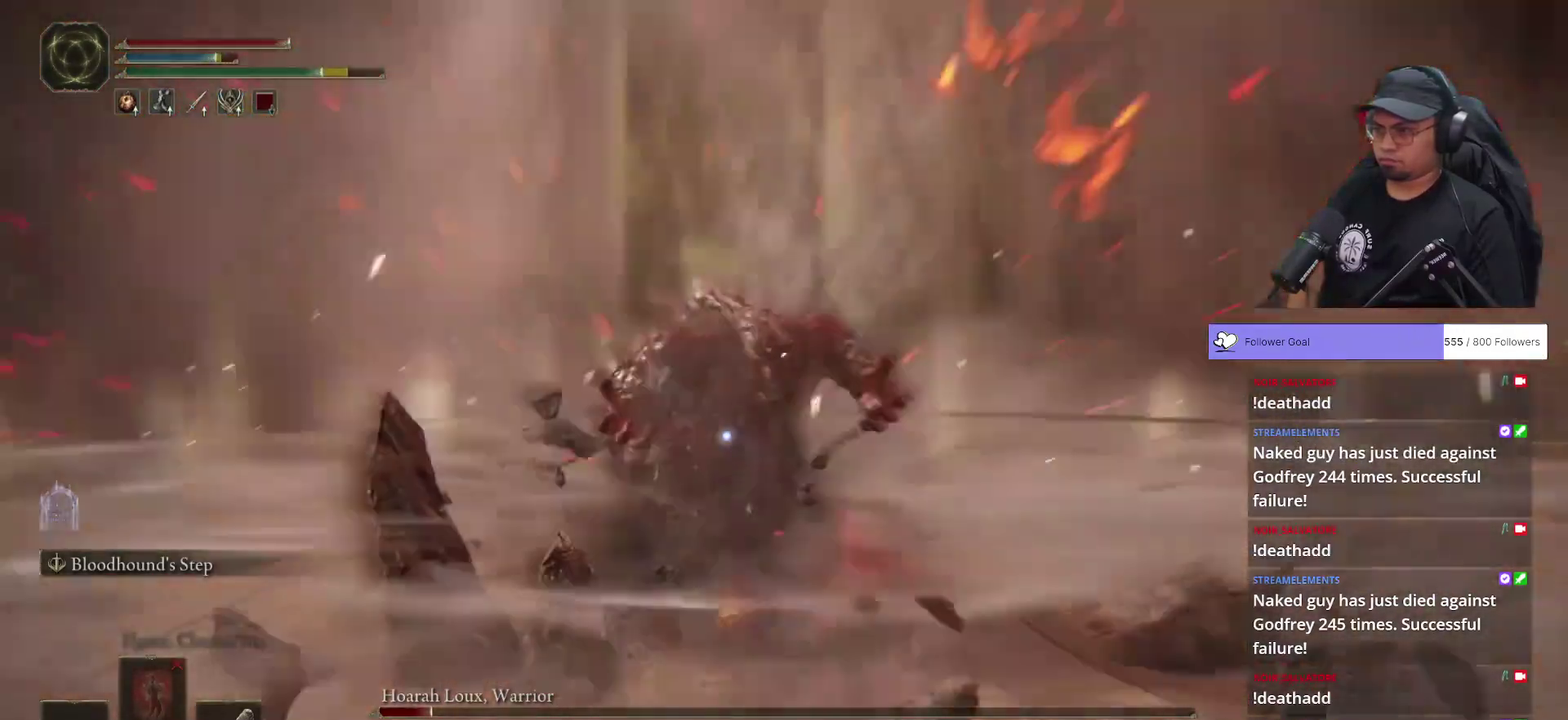
{"buttons": ["B"], "left_stick": "down-right", "right_stick": "center", "button_events": [[100, "L1", "up"], [167, "B", "down"]]}
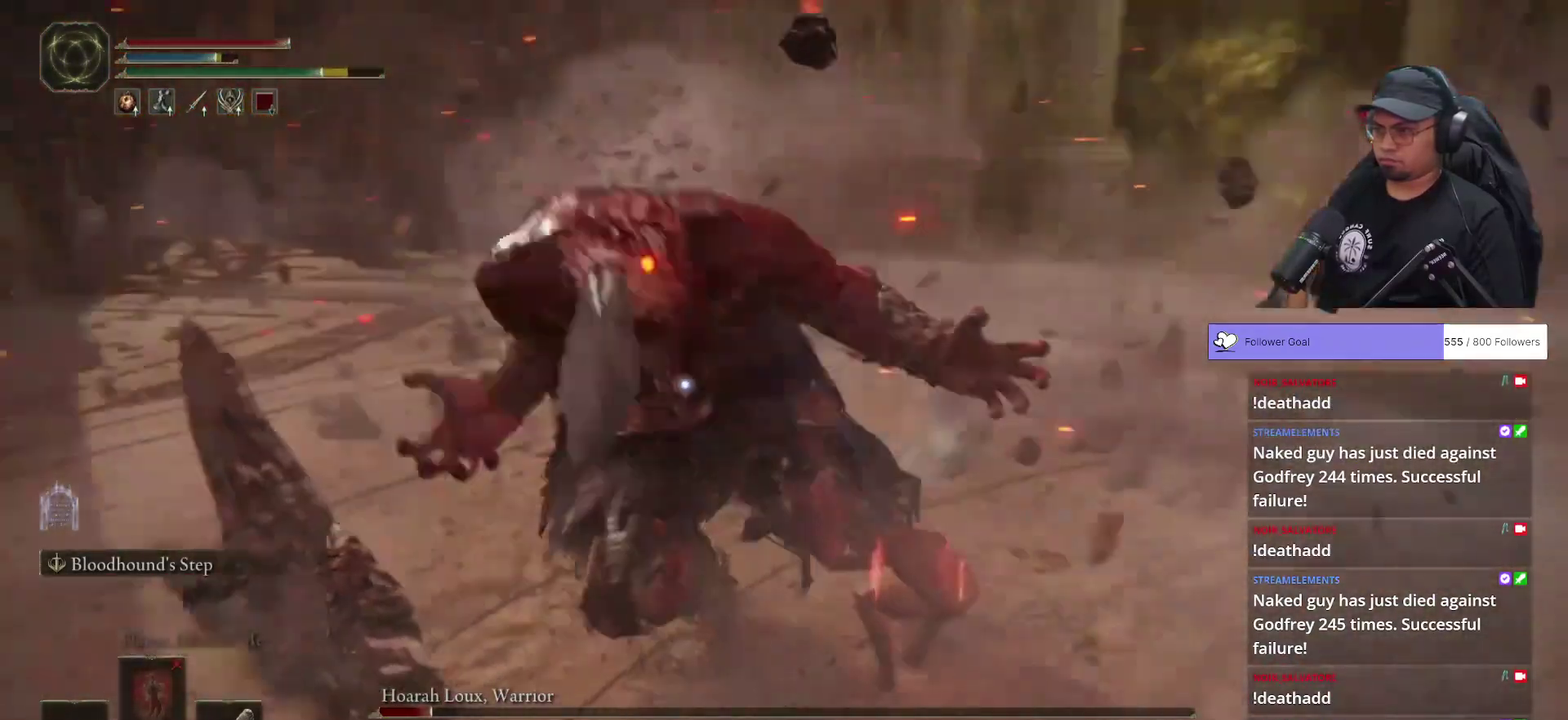
{"buttons": ["B"], "left_stick": "down-right", "right_stick": "center", "button_events": []}
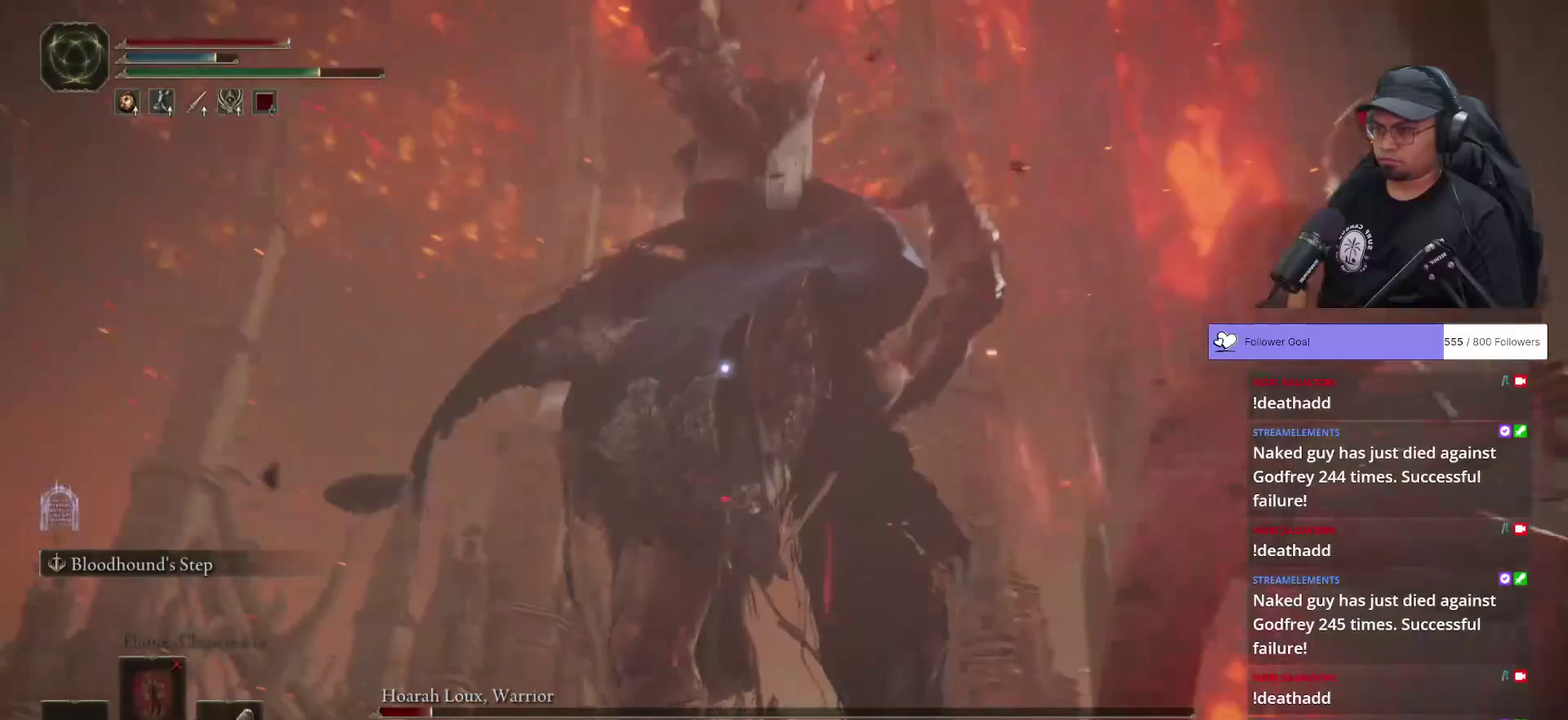
{"buttons": ["L1", "L3"], "left_stick": "up-right", "right_stick": "center"}
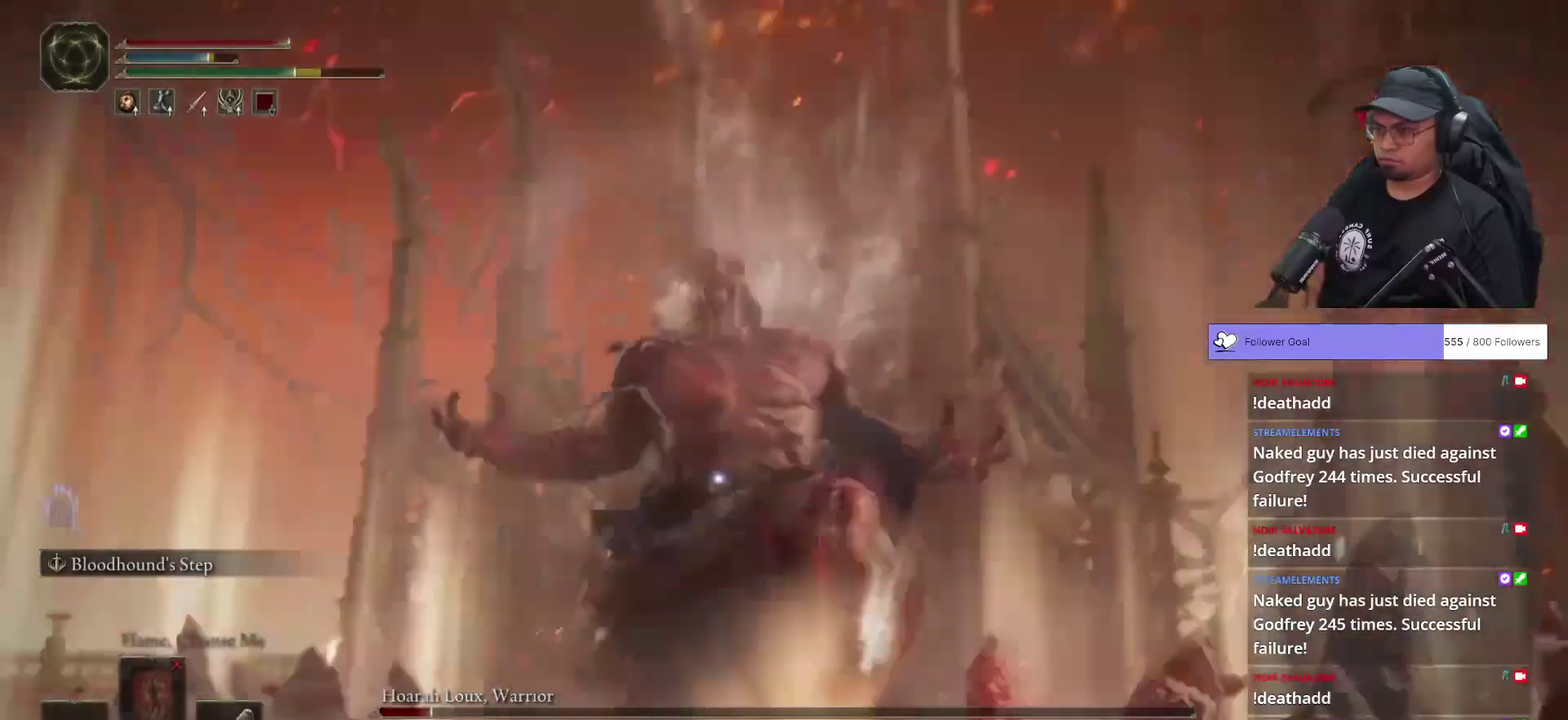
{"buttons": ["B"], "left_stick": "center", "right_stick": "center"}
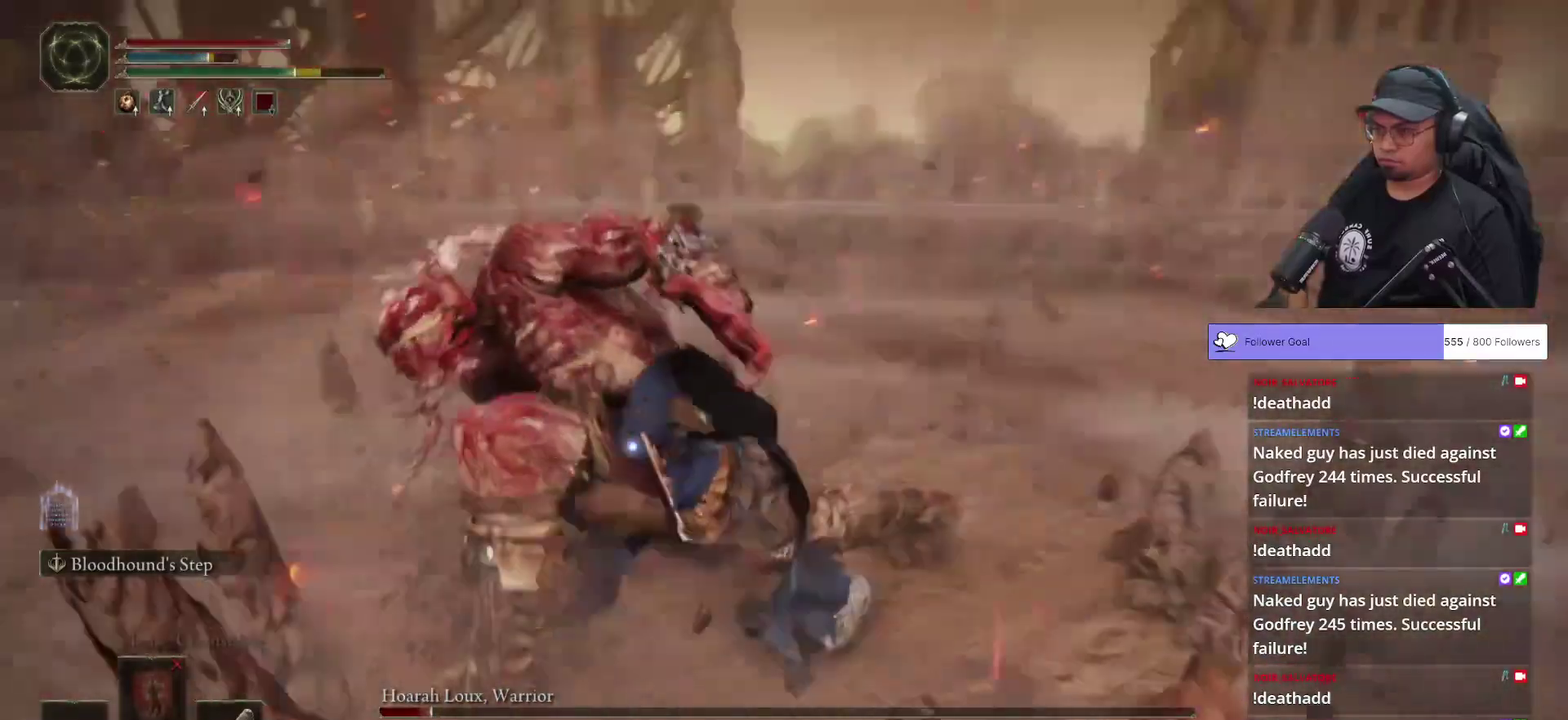
{"buttons": ["B"], "left_stick": "down-right", "right_stick": "center", "button_events": []}
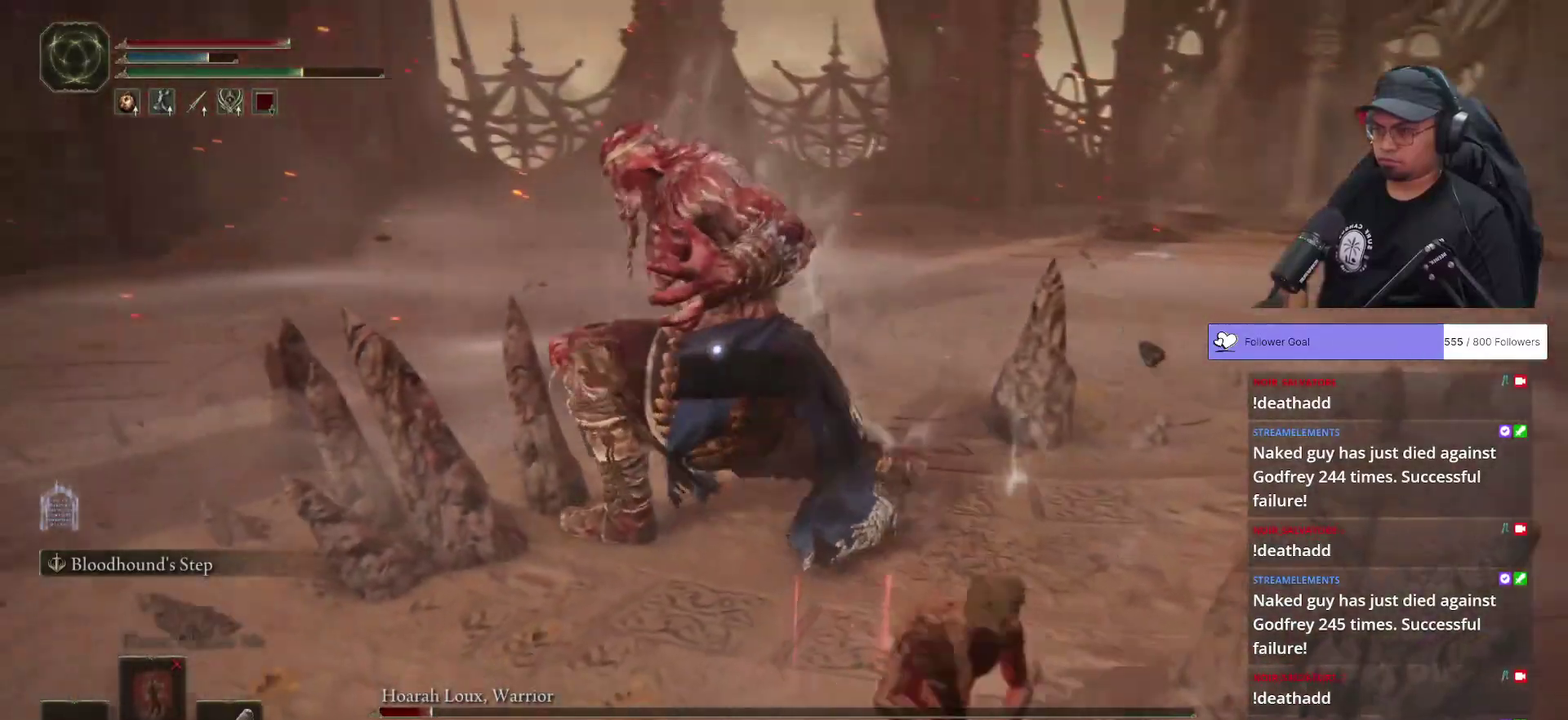
{"buttons": ["B"], "left_stick": "down-right", "right_stick": "center", "button_events": []}
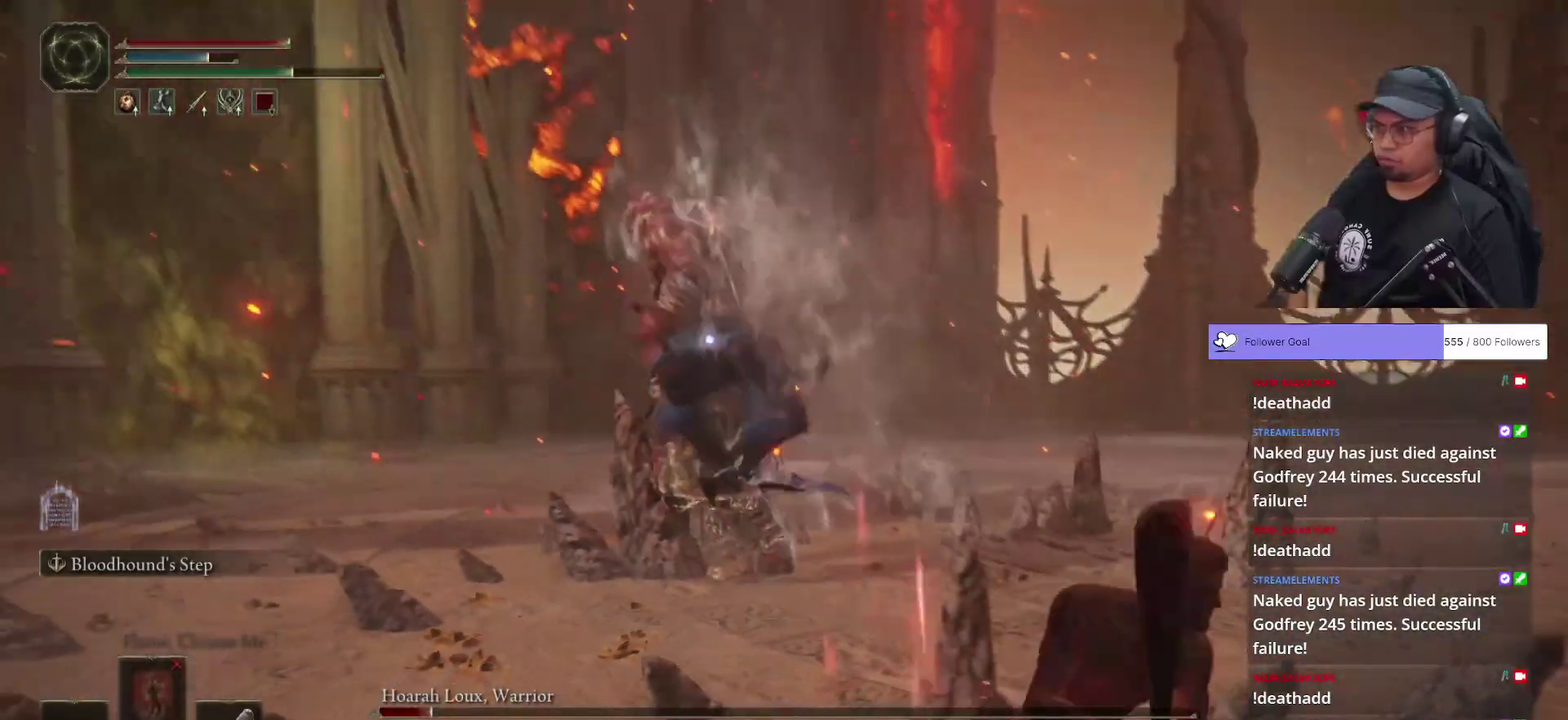
{"buttons": ["B"], "left_stick": "down-right", "right_stick": "center", "button_events": [[167, "B", "up"], [300, "B", "down"]]}
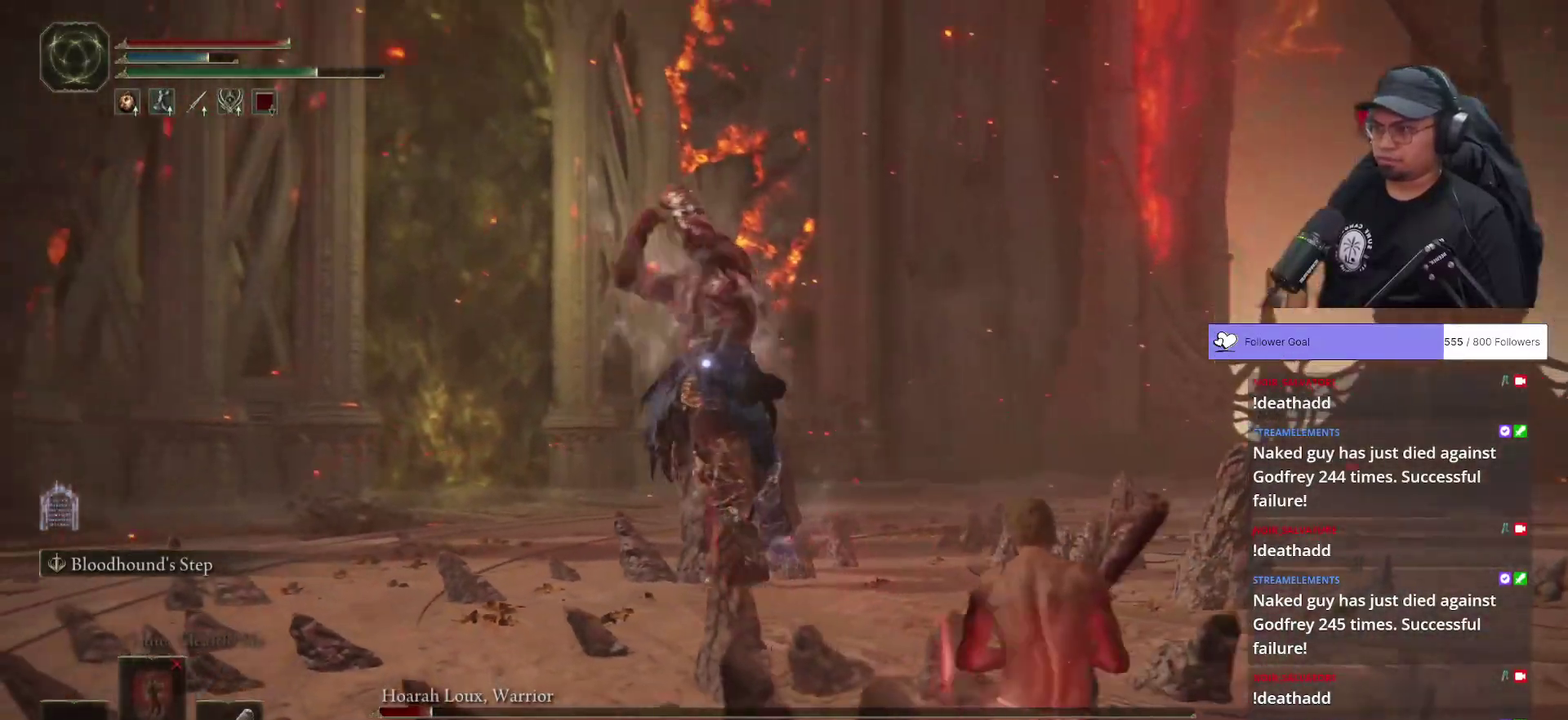
{"buttons": [], "left_stick": "down-right", "right_stick": "center", "button_events": [[467, "B", "up"]]}
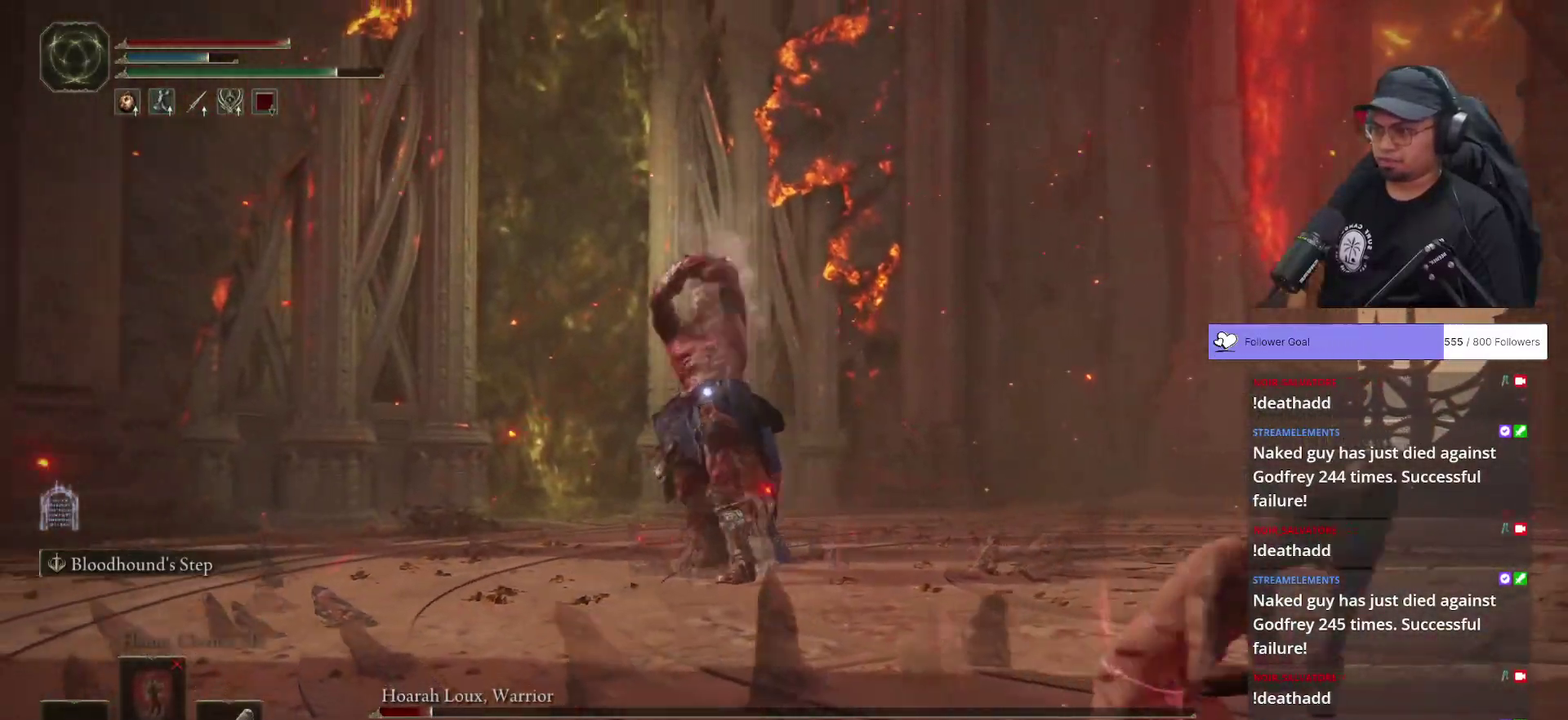
{"buttons": ["B"], "left_stick": "right", "right_stick": "center", "button_events": [[167, "B", "down"]]}
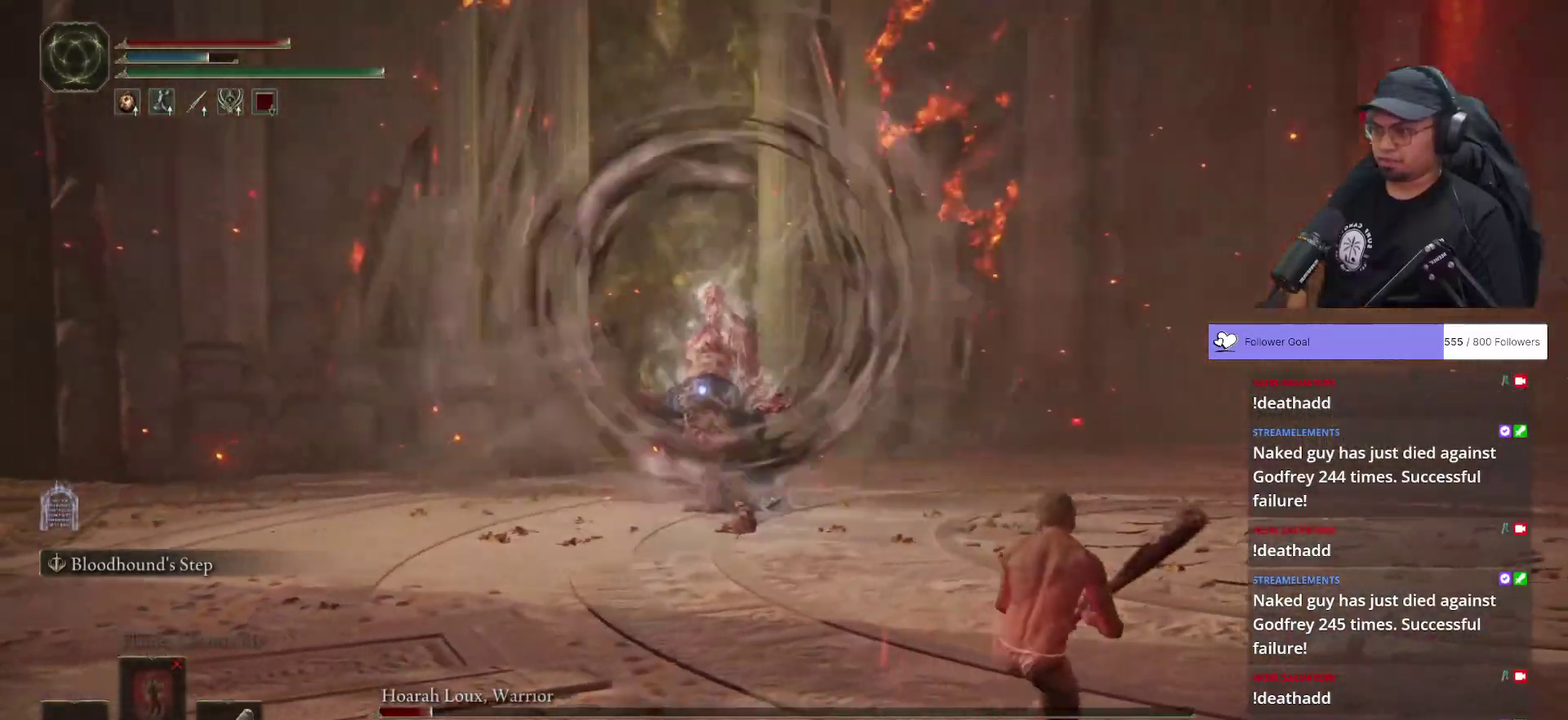
{"buttons": ["B"], "left_stick": "down-right", "right_stick": "center", "button_events": []}
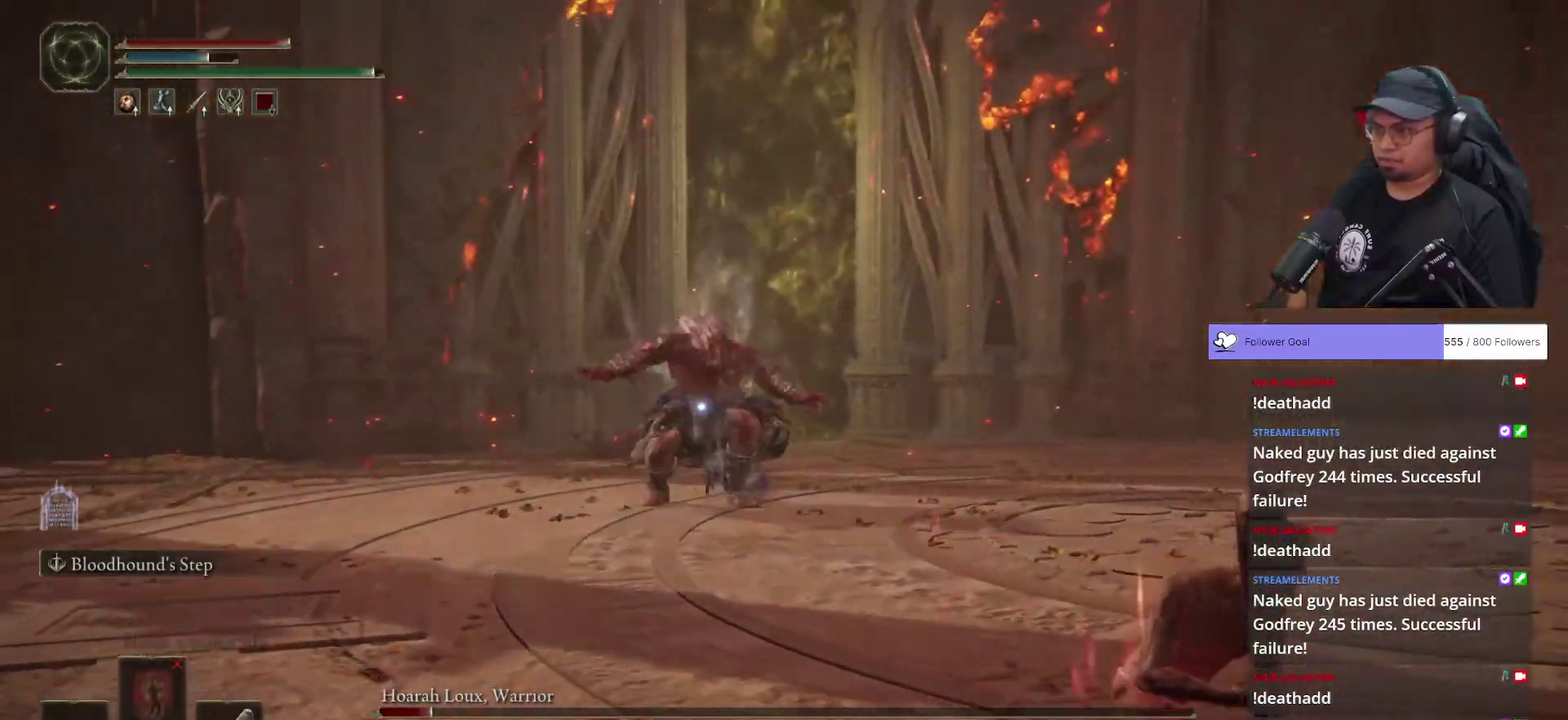
{"buttons": [], "left_stick": "down-right", "right_stick": "center", "button_events": [[500, "B", "up"]]}
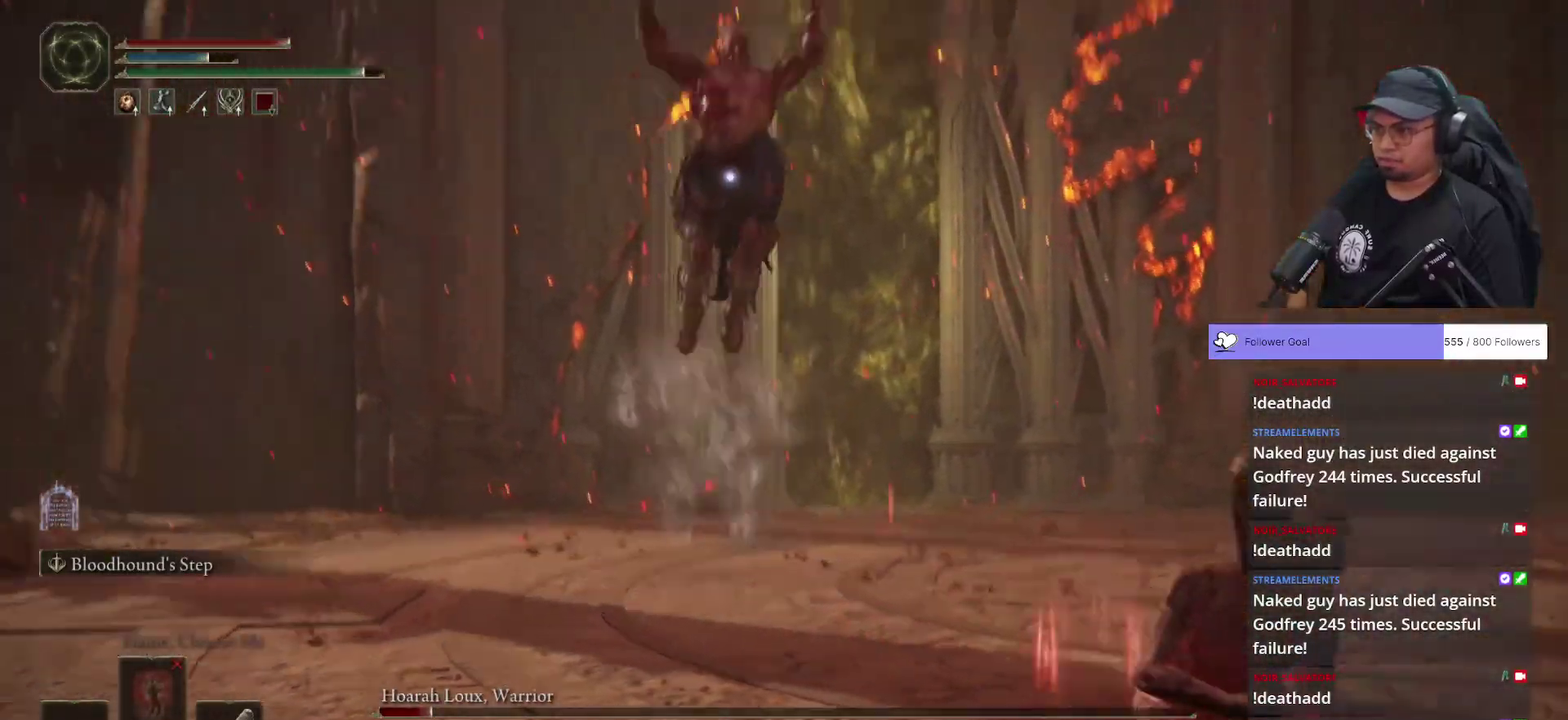
{"buttons": [], "left_stick": "down-right", "right_stick": "center", "button_events": []}
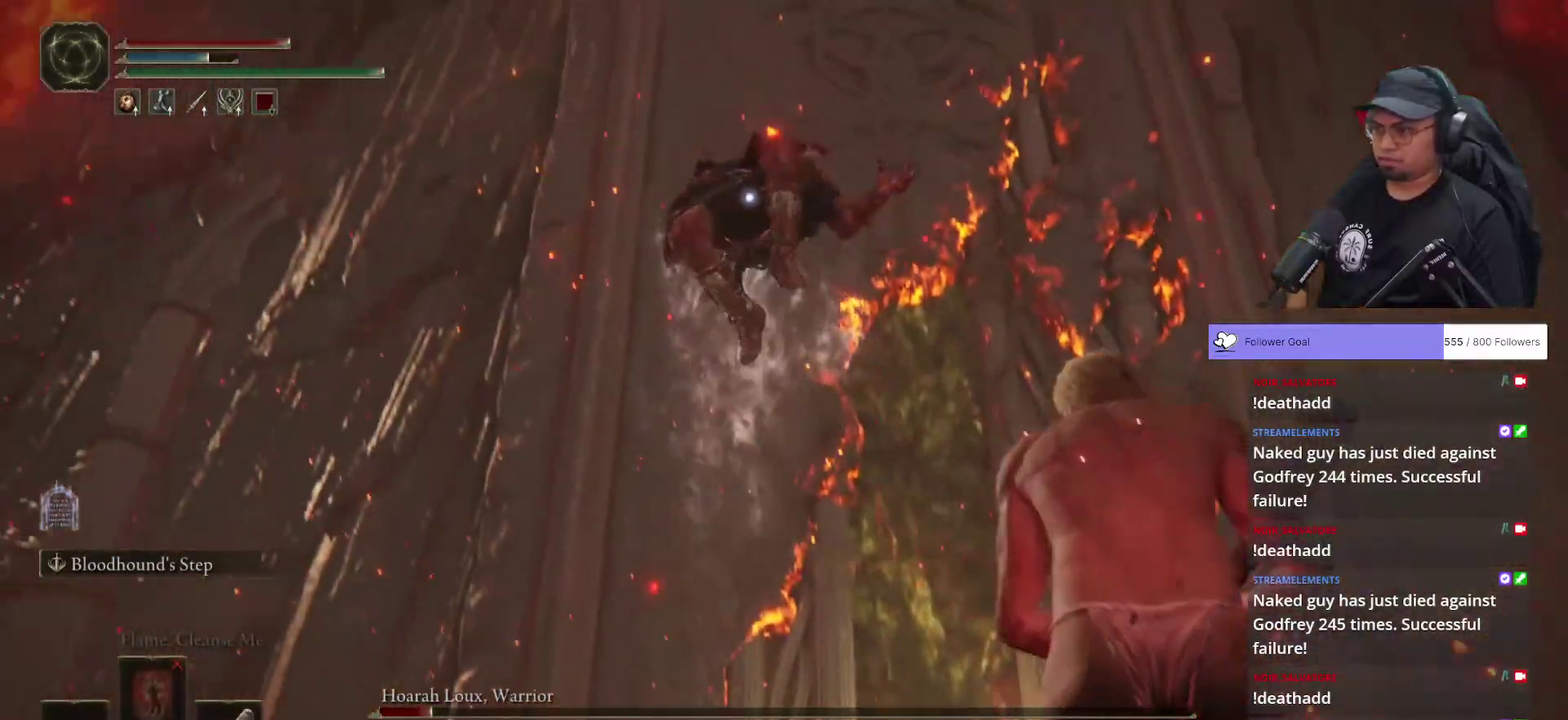
{"buttons": [], "left_stick": "down-right", "right_stick": "center", "button_events": [[133, "B", "down"], [267, "B", "up"]]}
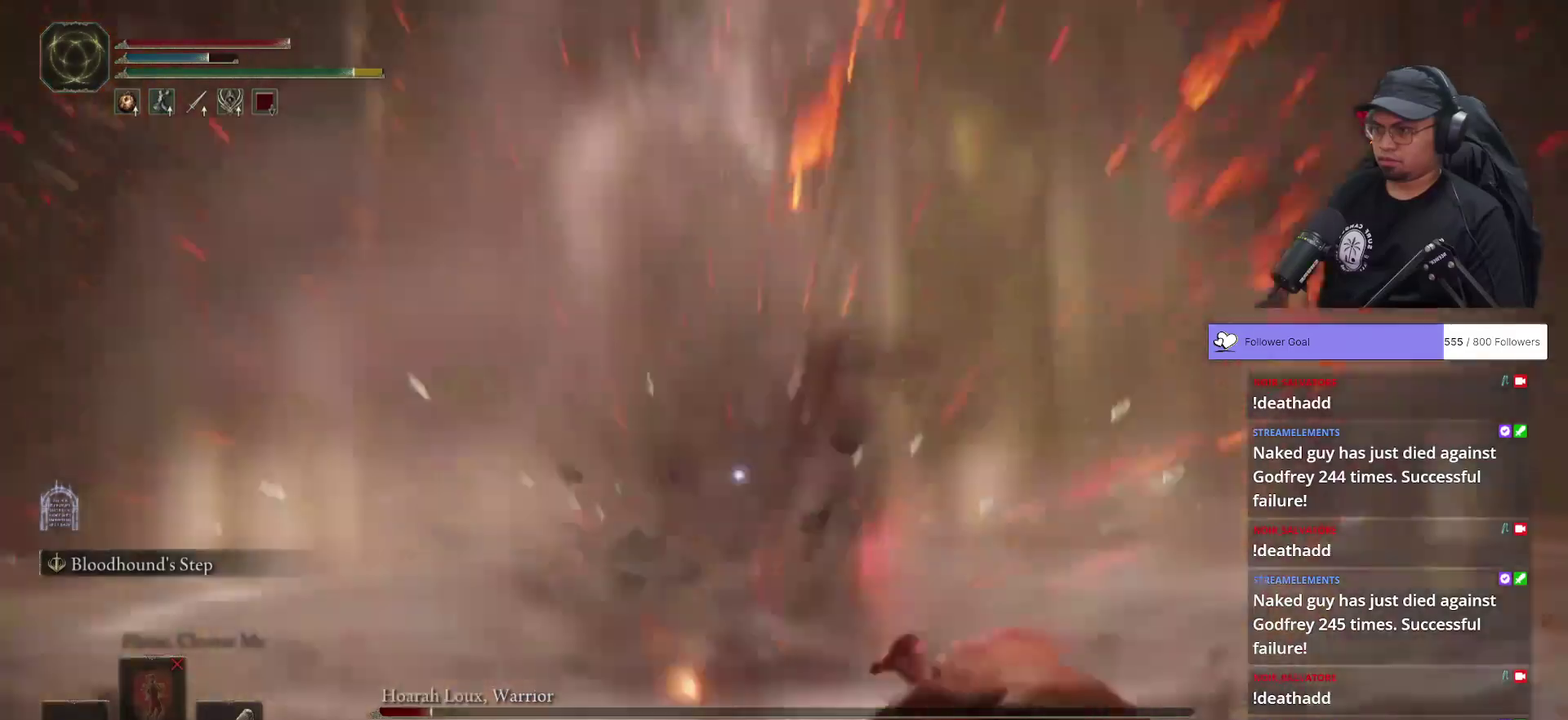
{"buttons": [], "left_stick": "down-right", "right_stick": "center", "button_events": []}
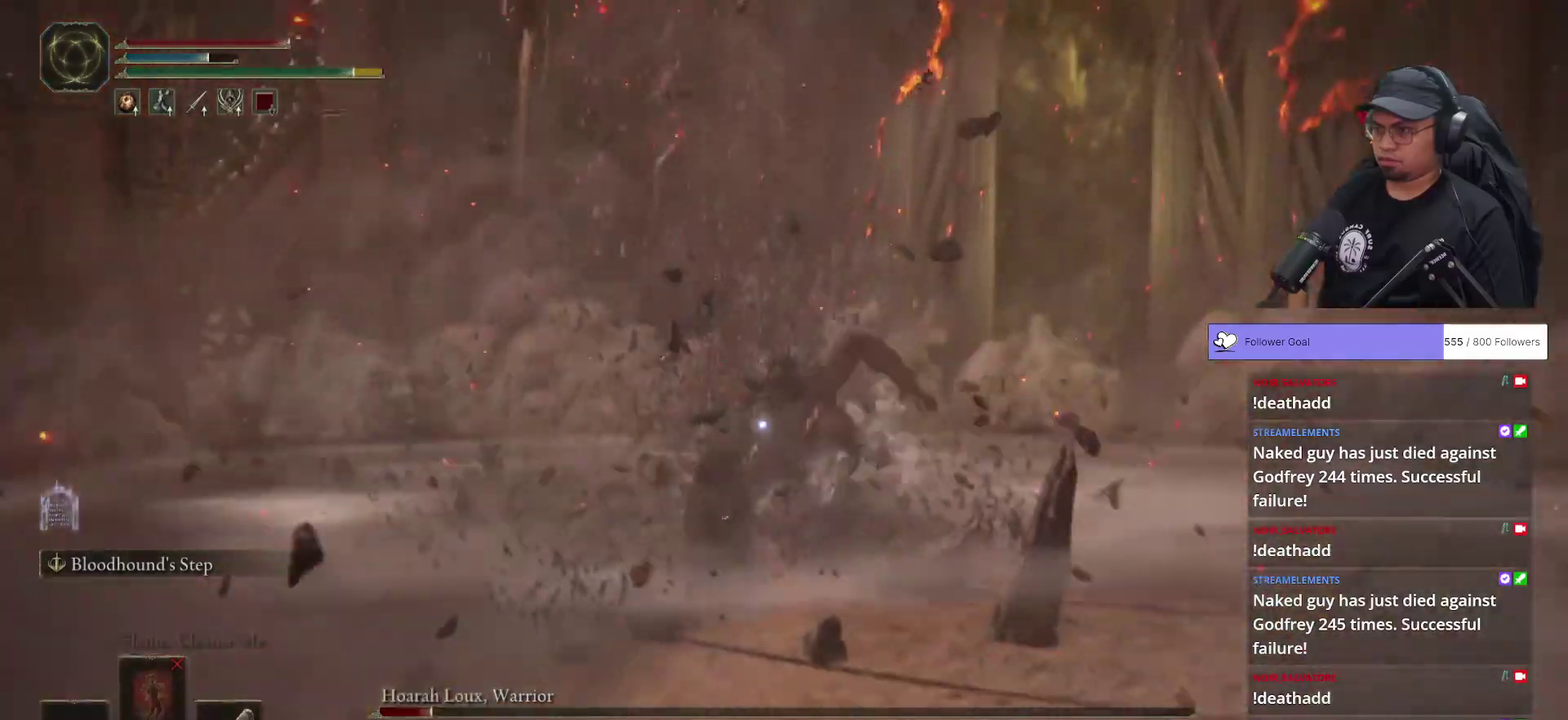
{"buttons": ["L1", "L3"], "left_stick": "down-right", "right_stick": "center"}
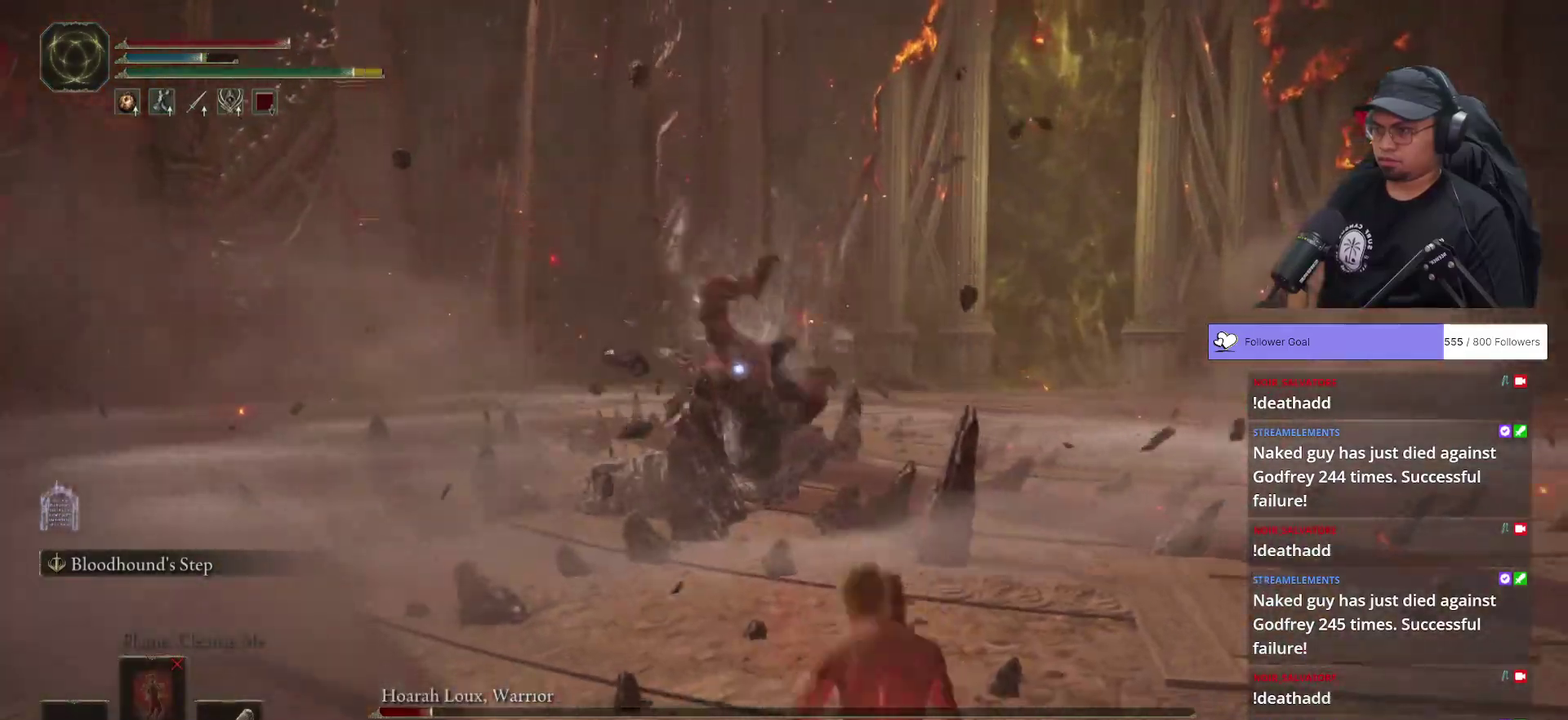
{"buttons": ["B"], "left_stick": "down-right", "right_stick": "center"}
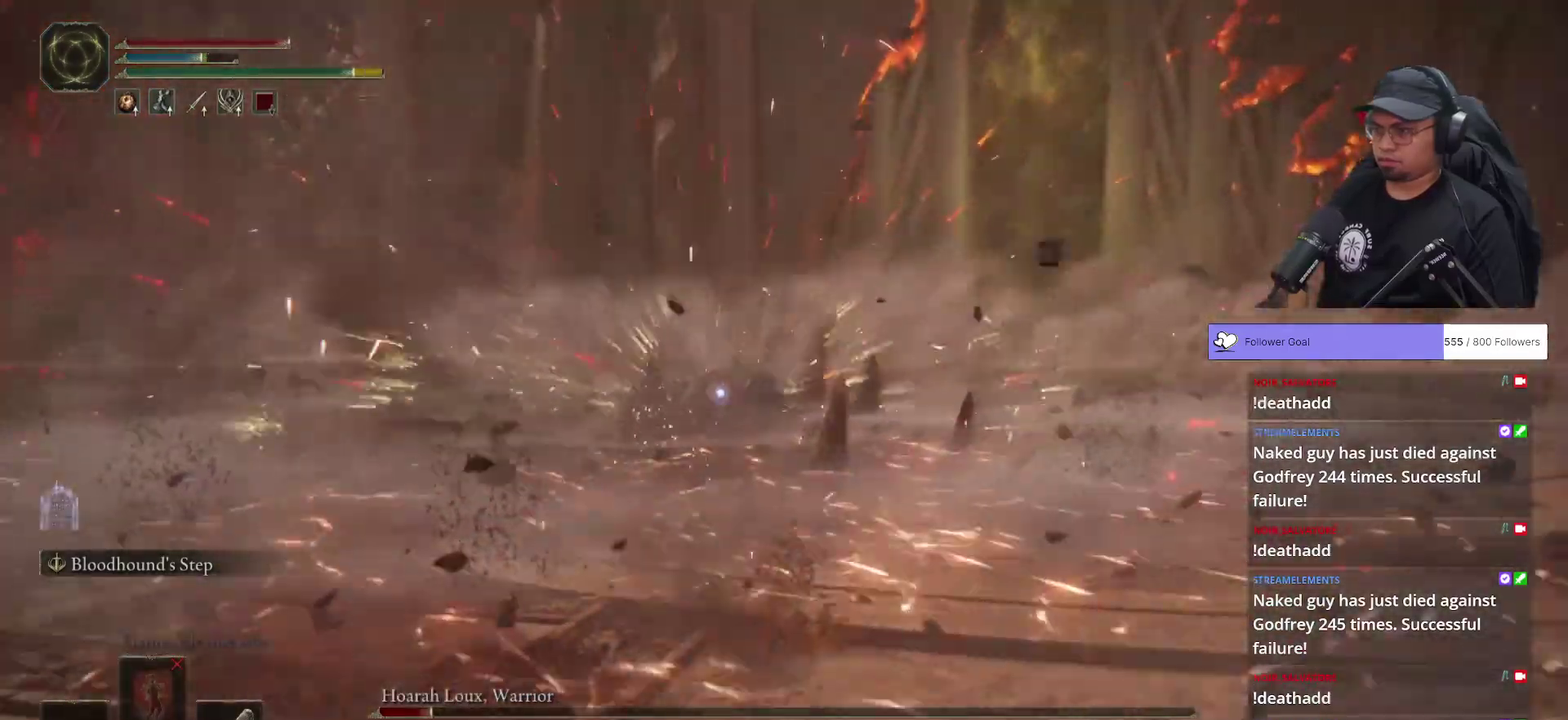
{"buttons": ["B"], "left_stick": "down", "right_stick": "center", "button_events": []}
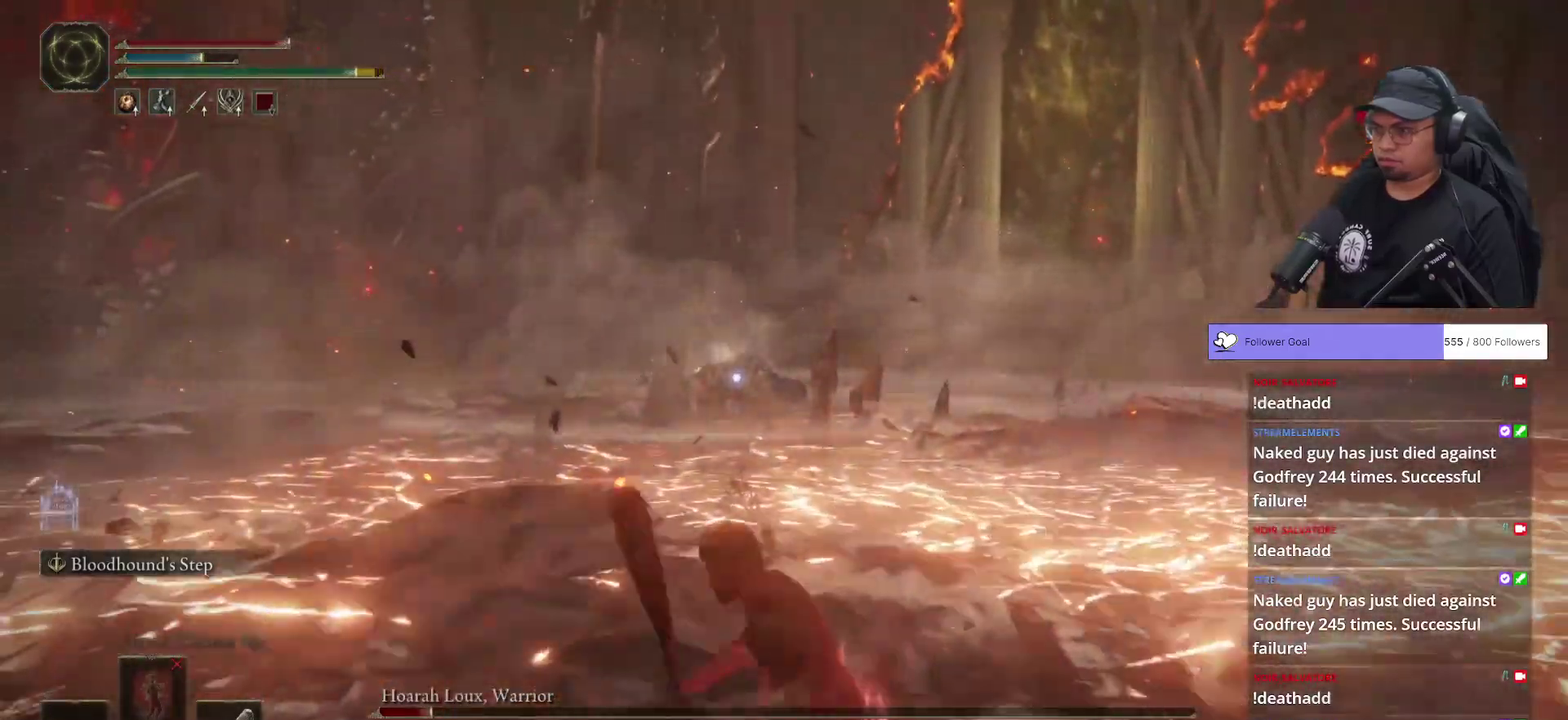
{"buttons": ["X"], "left_stick": "down", "right_stick": "center", "button_events": [[367, "B", "up"], [433, "X", "down"]]}
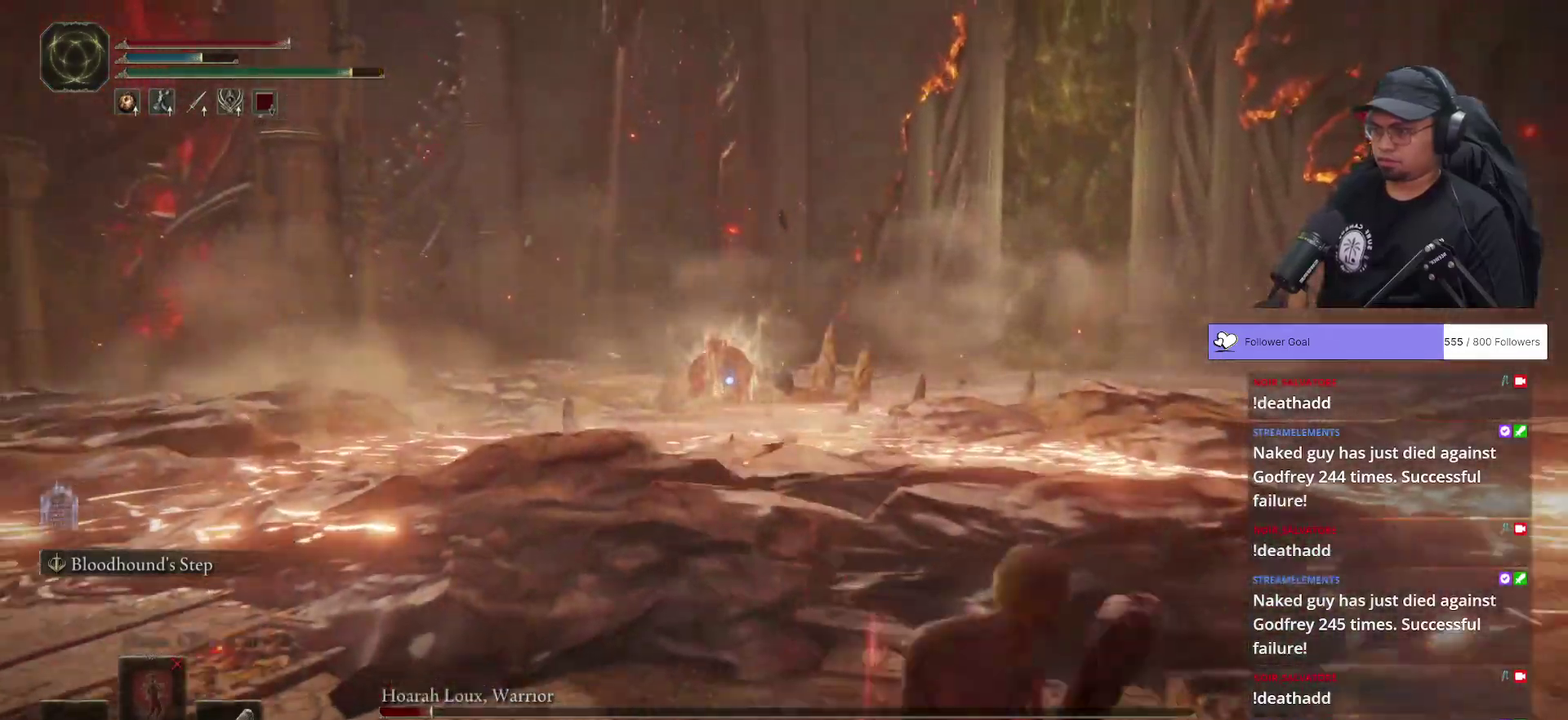
{"buttons": [], "left_stick": "center", "right_stick": "center", "button_events": [[33, "X", "up"]]}
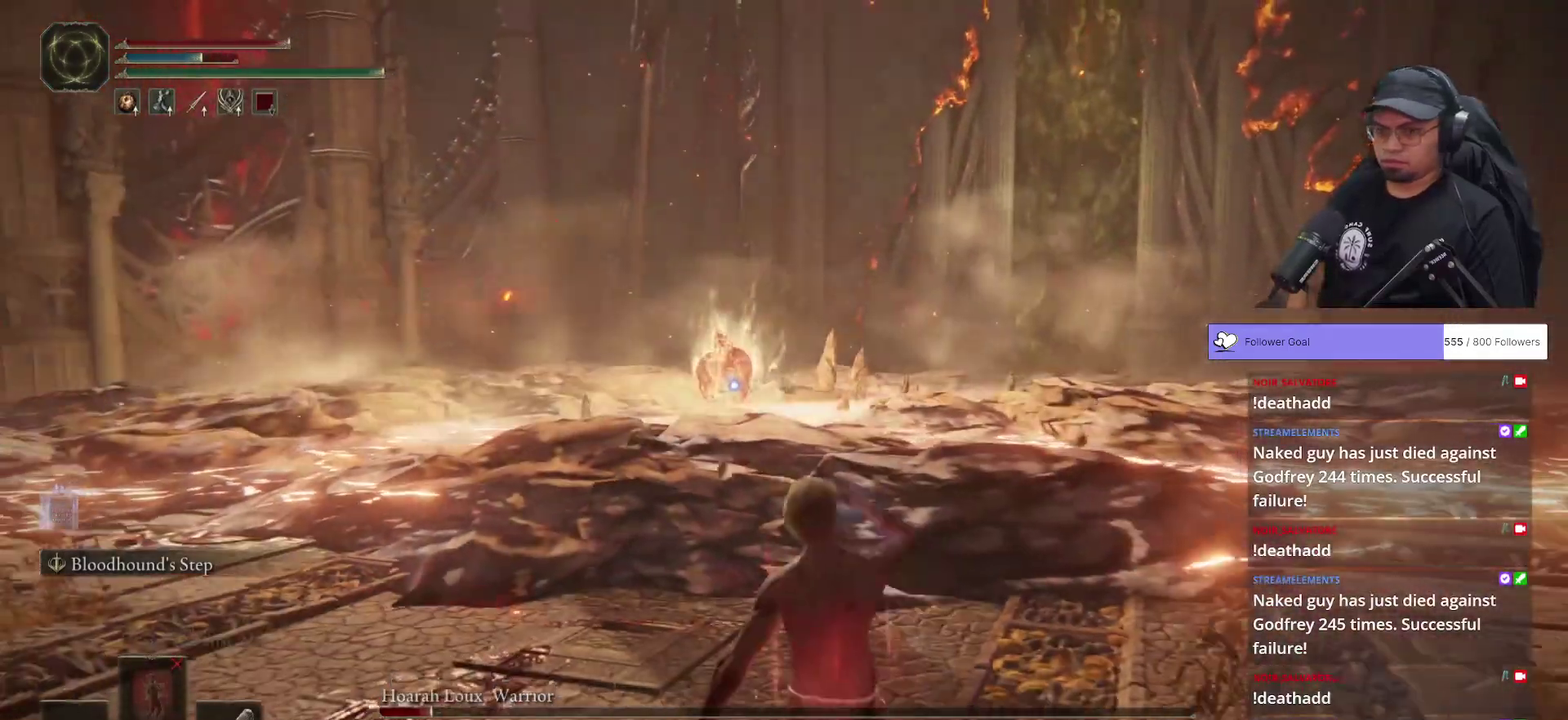
{"buttons": ["B"], "left_stick": "right", "right_stick": "center", "button_events": [[67, "B", "down"]]}